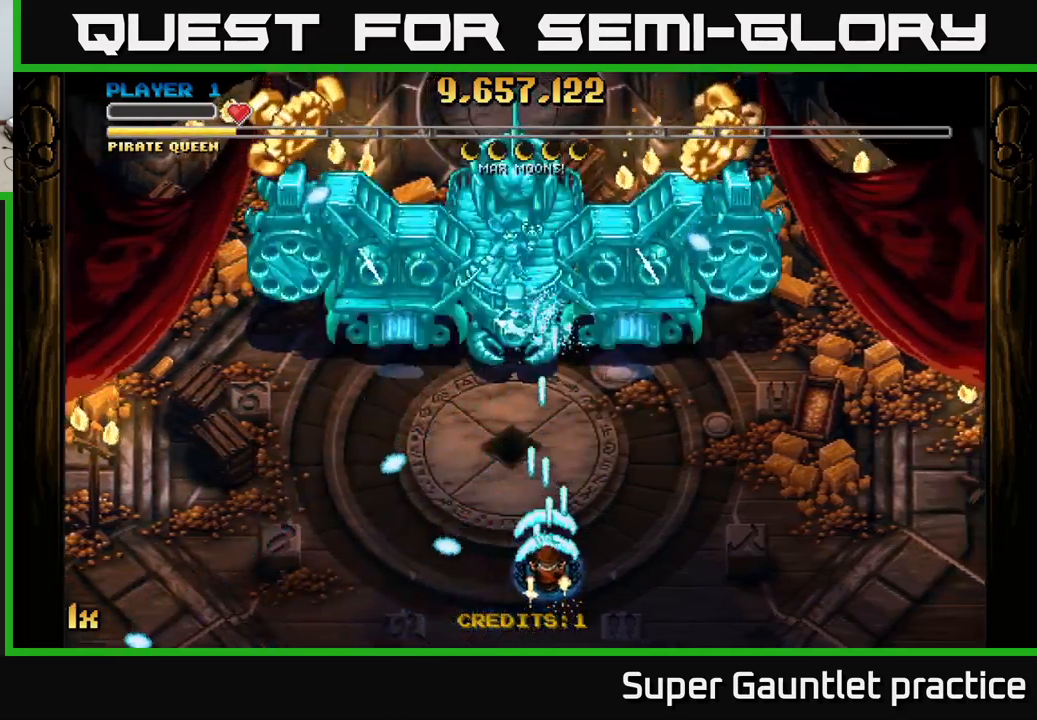
Gameplay with a controller (Xbox layout); each line is a JSON object with the inputs held at the frame after it. "events" lists button and stick changes between this image and that frame as [ms after this image, input, new state], when the widget could be followed in between. Not read: right_stick.
{"buttons": ["A"], "left_stick": "left", "events": [[50, "left_stick", "up-left"], [167, "left_stick", "left"]]}
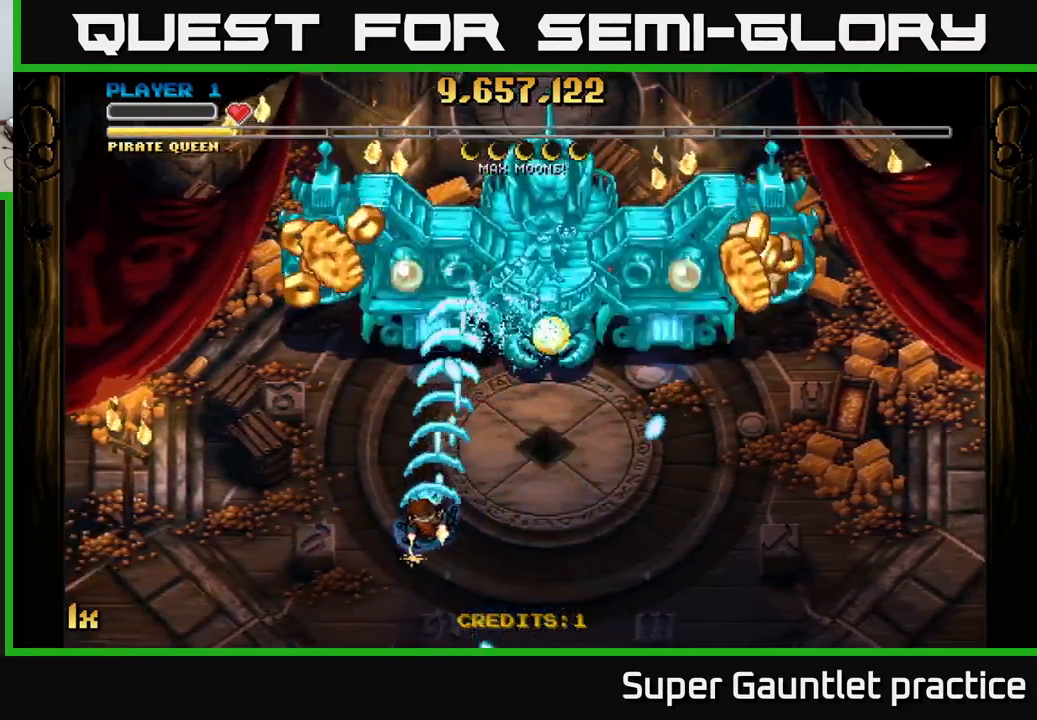
{"buttons": ["A"], "left_stick": "down-right", "events": [[67, "left_stick", "up-left"], [417, "left_stick", "right"], [483, "left_stick", "down-right"]]}
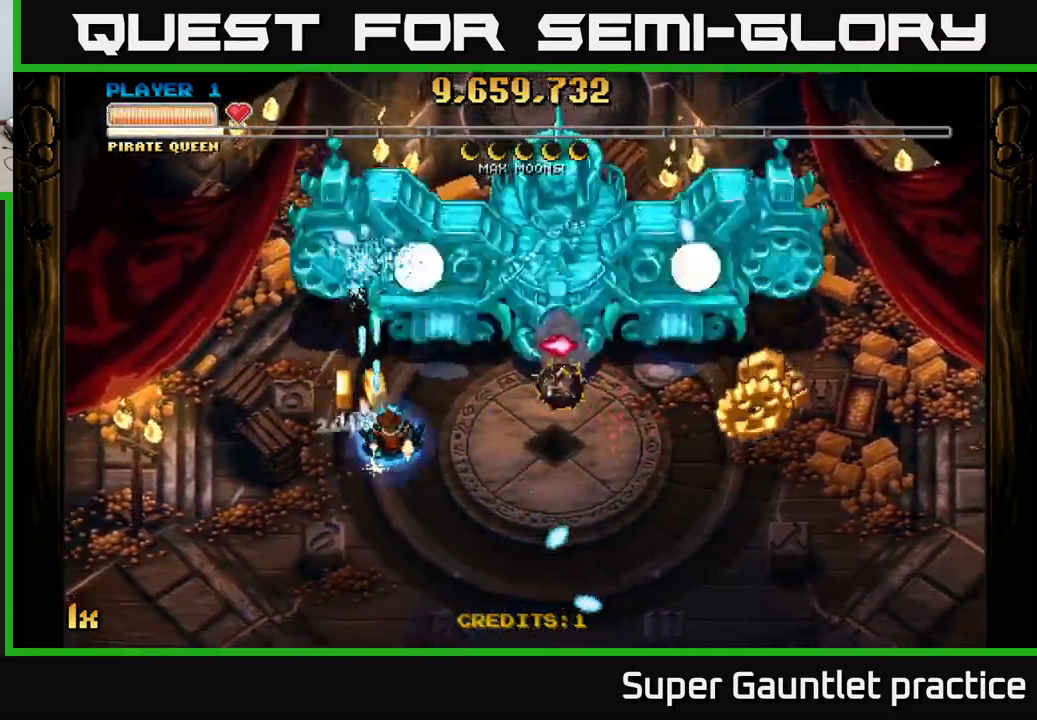
{"buttons": ["A"], "left_stick": "down-right", "events": [[183, "L1", "down"], [317, "L1", "up"]]}
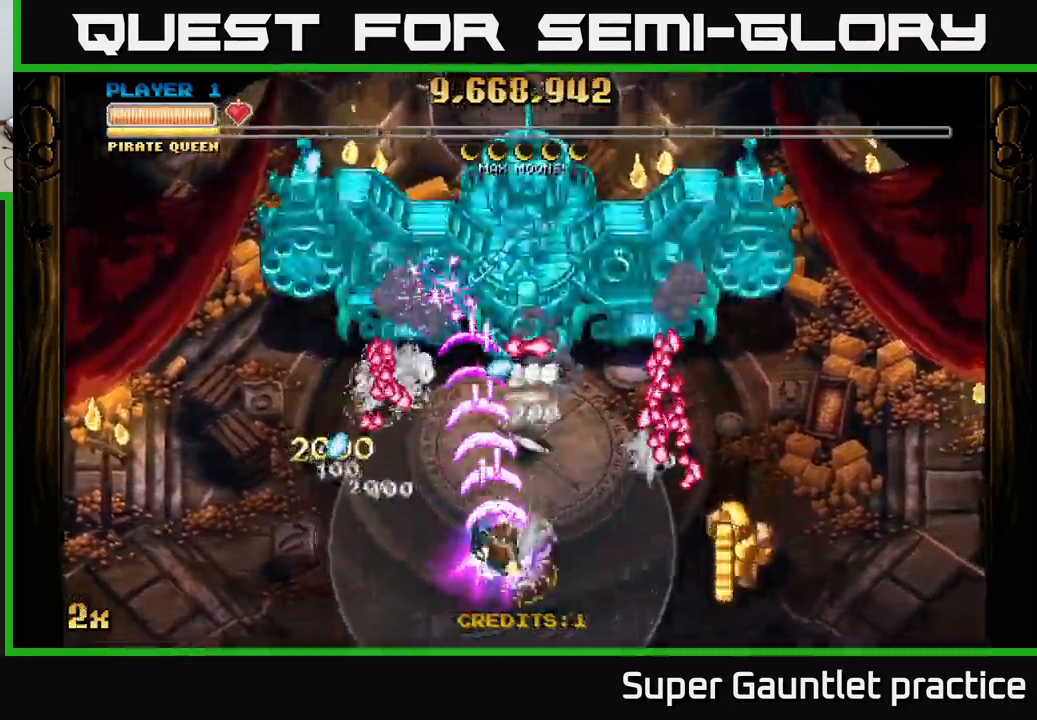
{"buttons": ["A"], "left_stick": "down-right", "events": []}
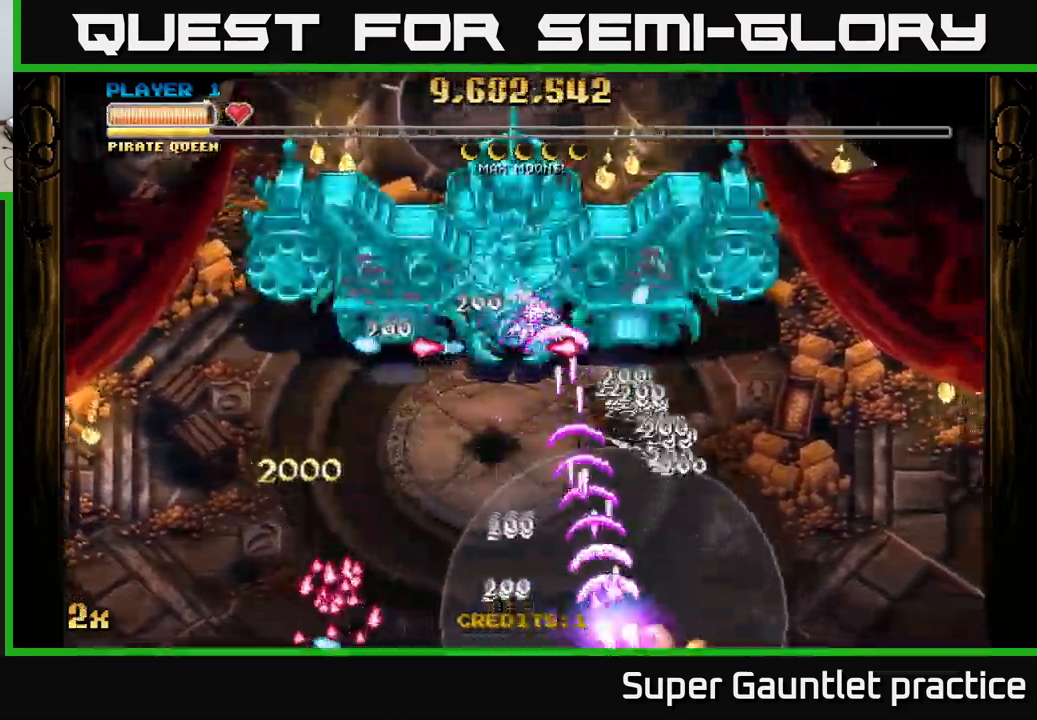
{"buttons": ["A"], "left_stick": "up-left", "events": [[267, "left_stick", "left"], [383, "left_stick", "up-left"]]}
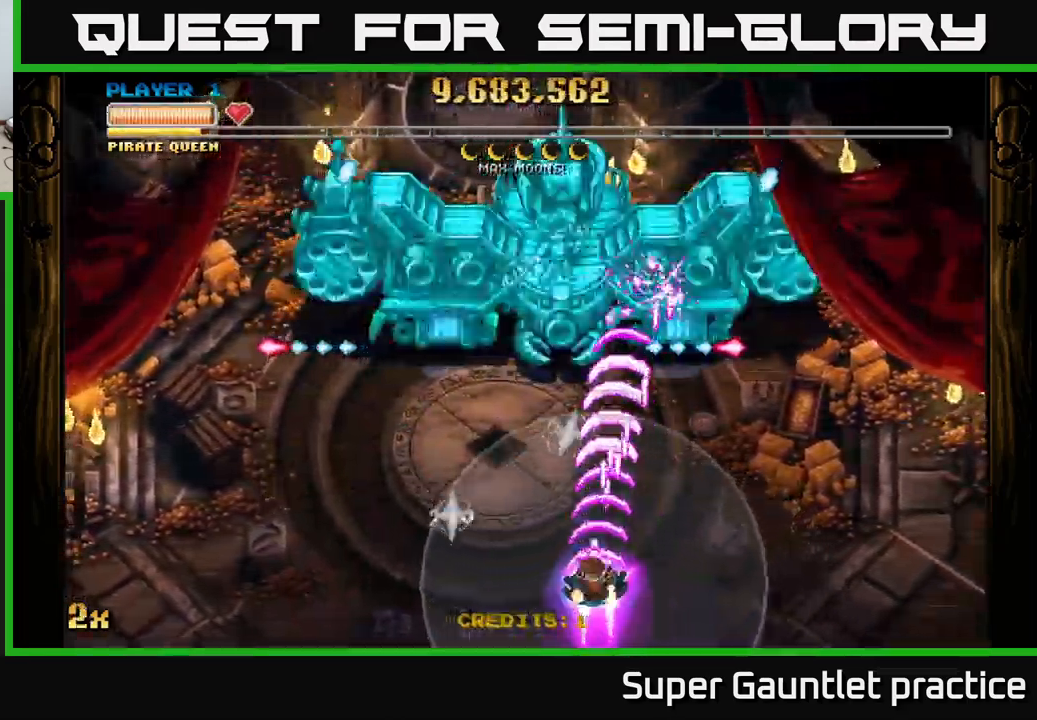
{"buttons": ["A"], "left_stick": "up", "events": [[133, "left_stick", "up"]]}
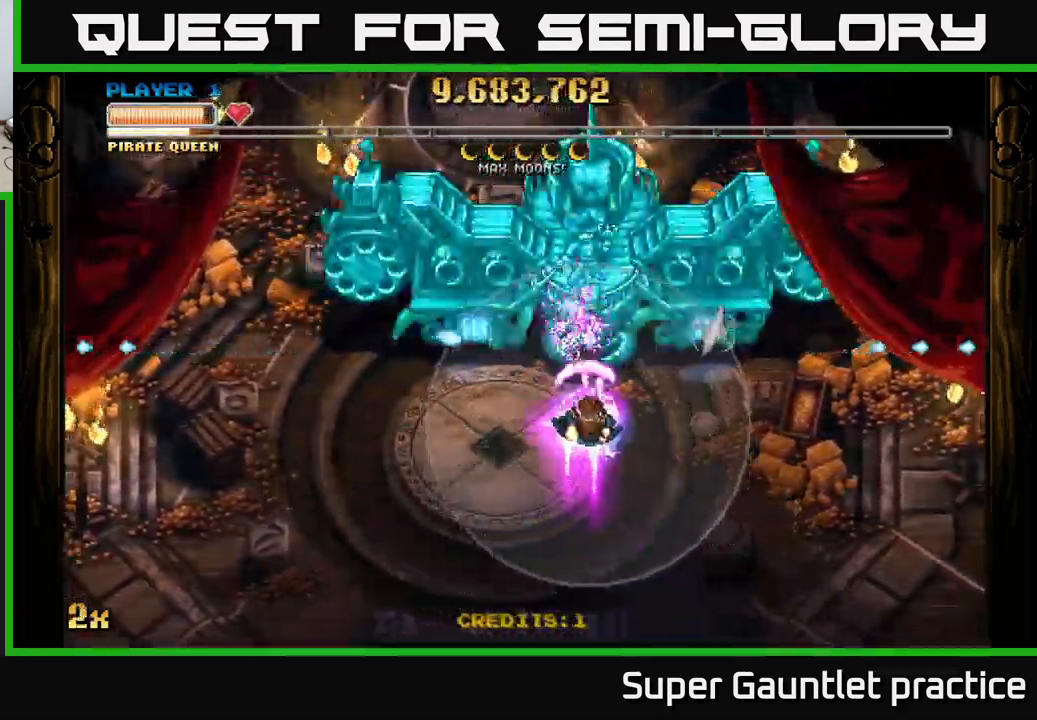
{"buttons": ["A"], "left_stick": "down", "events": [[267, "left_stick", "down"]]}
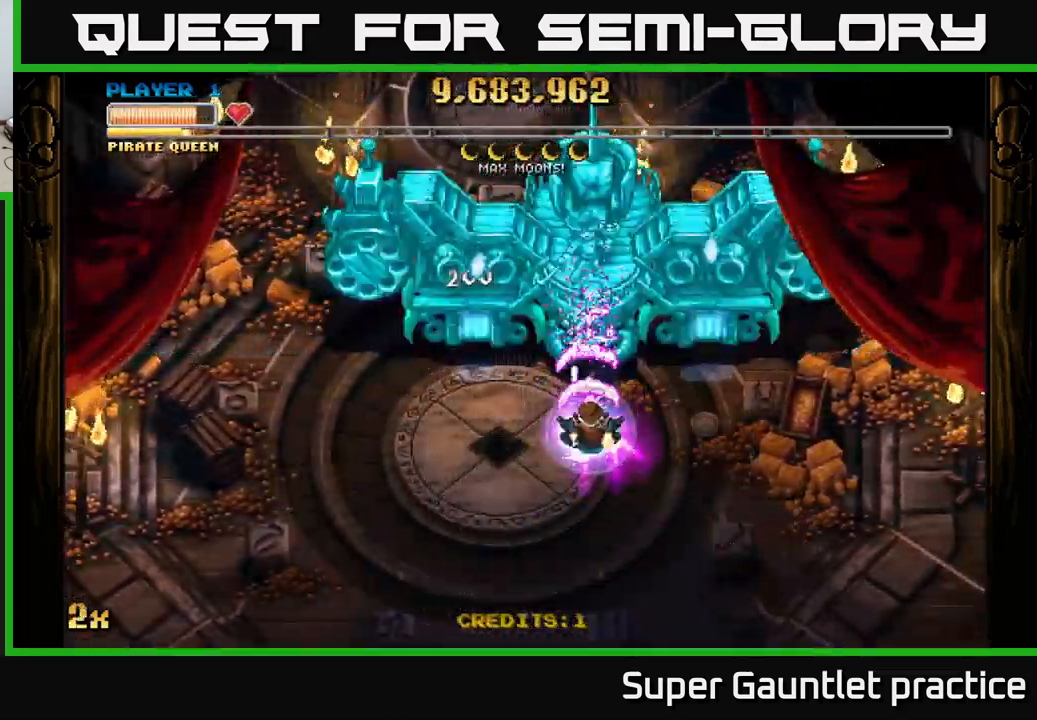
{"buttons": ["A"], "left_stick": "down", "events": []}
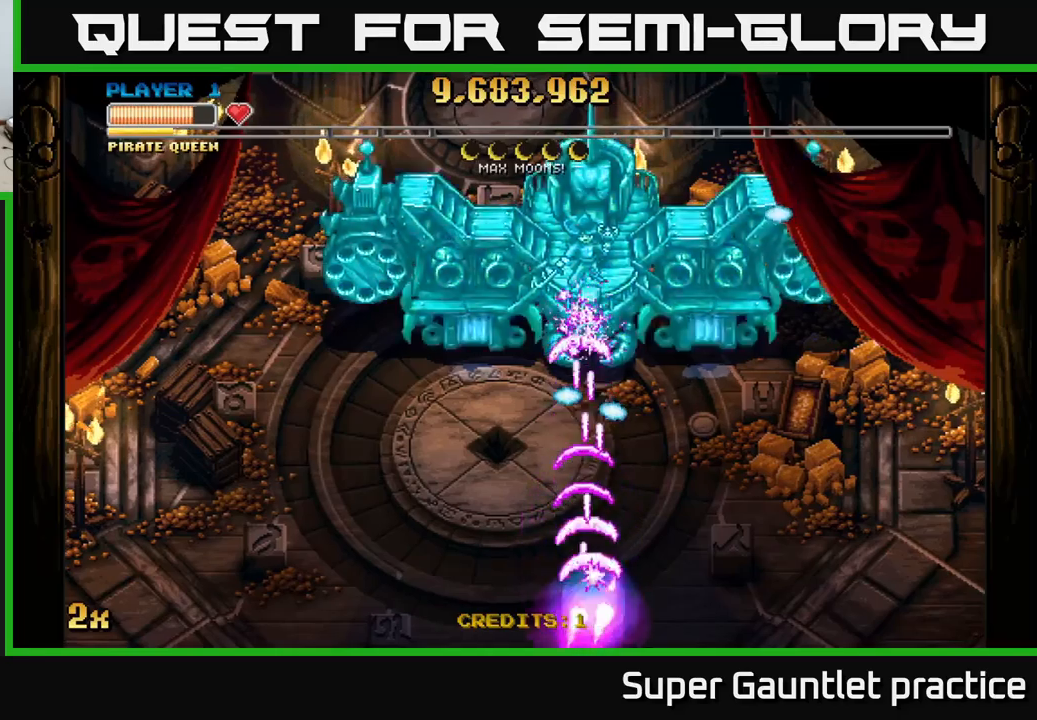
{"buttons": ["A"], "left_stick": "center", "events": [[100, "left_stick", "center"]]}
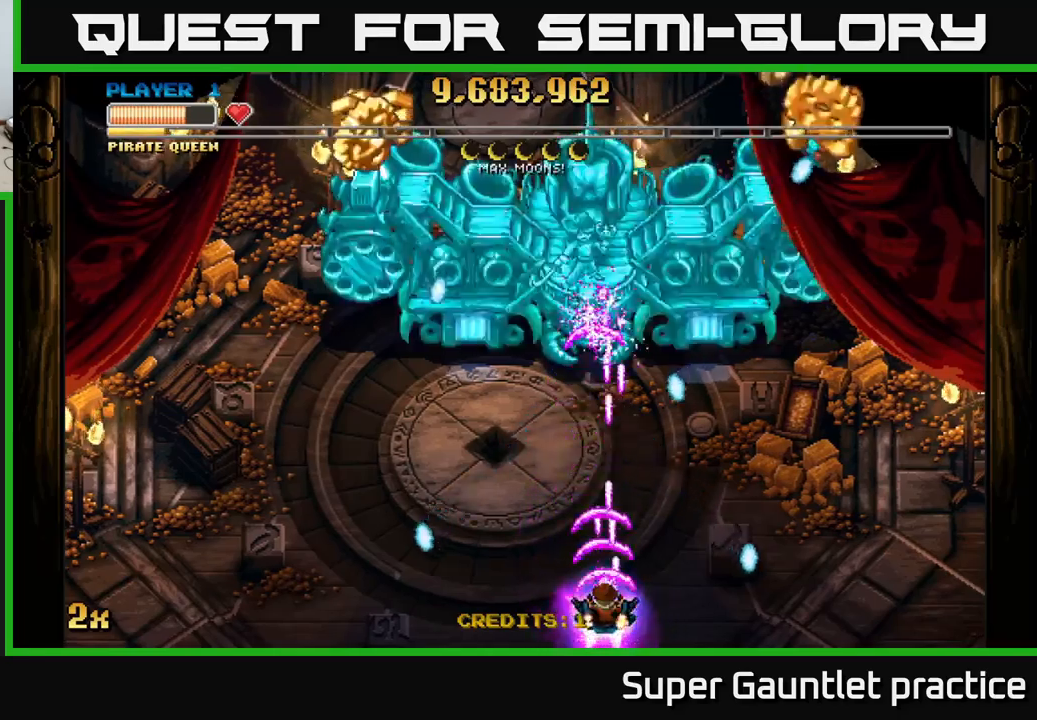
{"buttons": ["A"], "left_stick": "up-right", "events": [[117, "left_stick", "right"], [350, "left_stick", "up-right"]]}
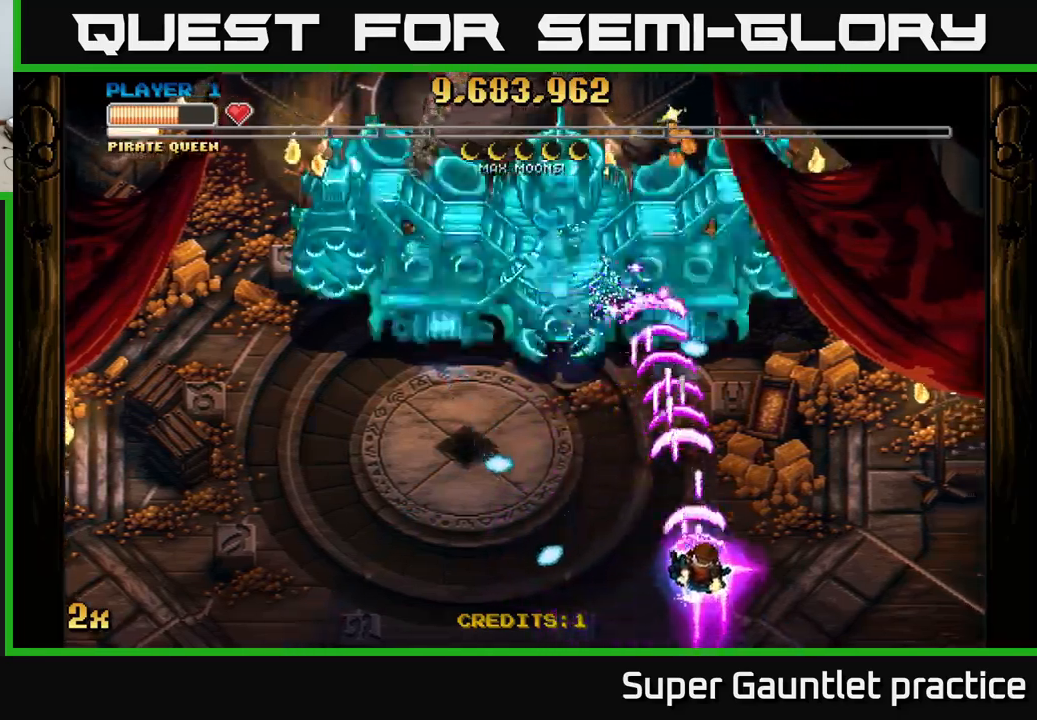
{"buttons": ["A"], "left_stick": "up", "events": [[150, "left_stick", "down-right"], [384, "left_stick", "right"], [500, "left_stick", "up"]]}
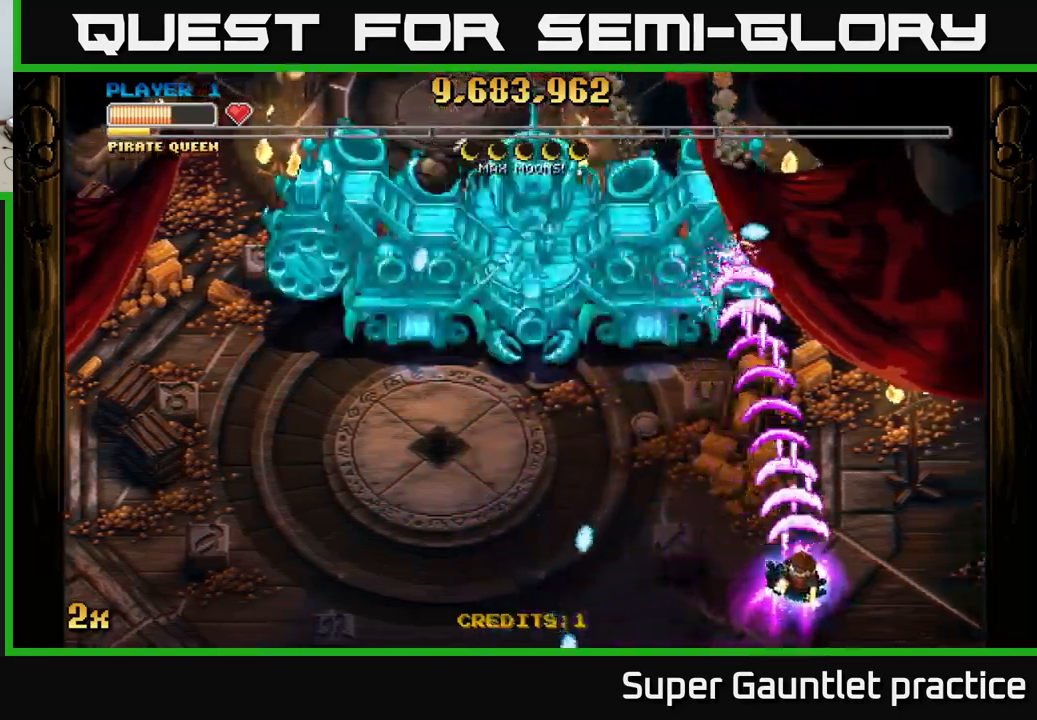
{"buttons": ["A"], "left_stick": "right", "events": [[17, "left_stick", "up-left"], [50, "X", "down"], [200, "X", "up"], [217, "left_stick", "down-left"], [300, "left_stick", "down-right"], [417, "left_stick", "right"]]}
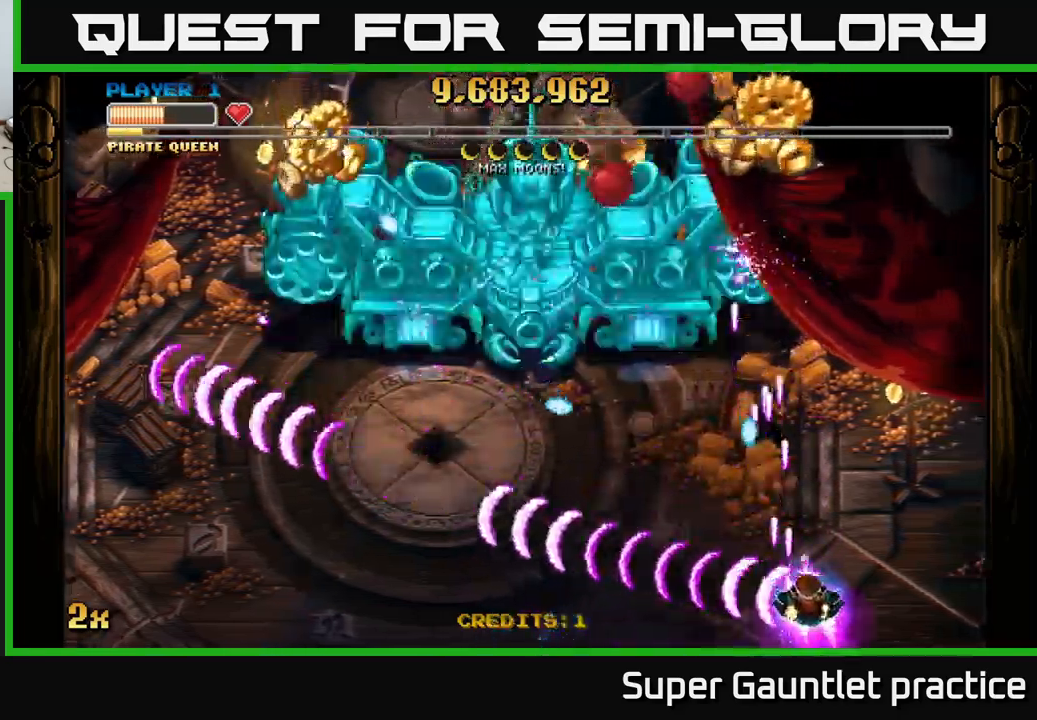
{"buttons": ["A"], "left_stick": "up-right", "events": [[67, "left_stick", "up-right"]]}
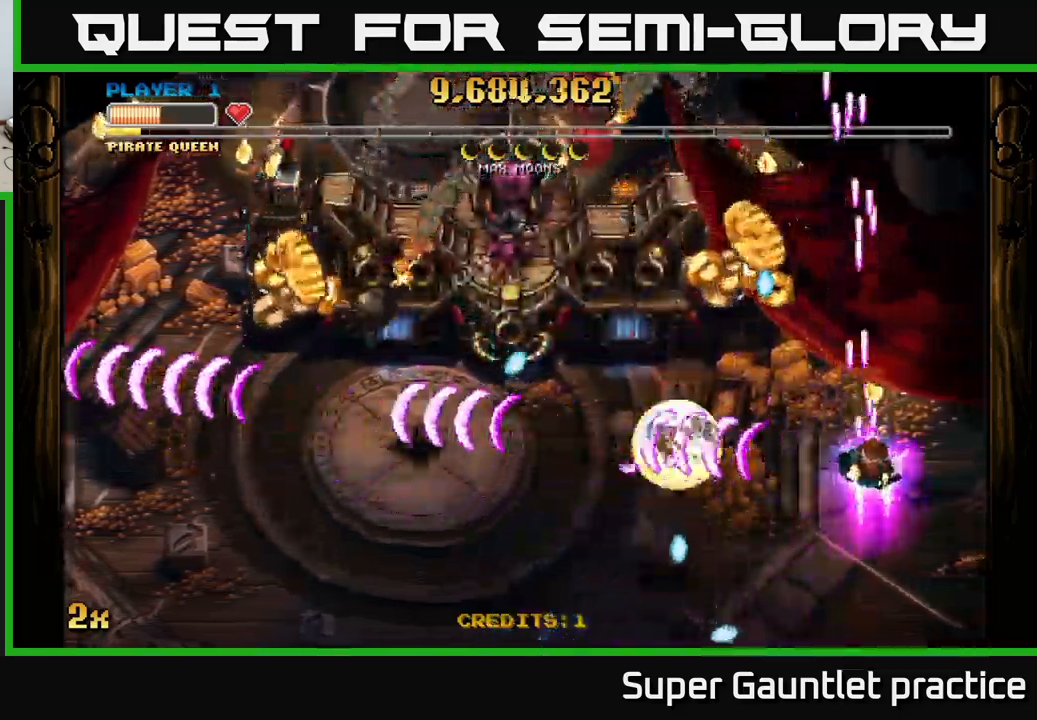
{"buttons": ["A"], "left_stick": "up-right", "events": [[50, "left_stick", "down"], [400, "left_stick", "up-right"]]}
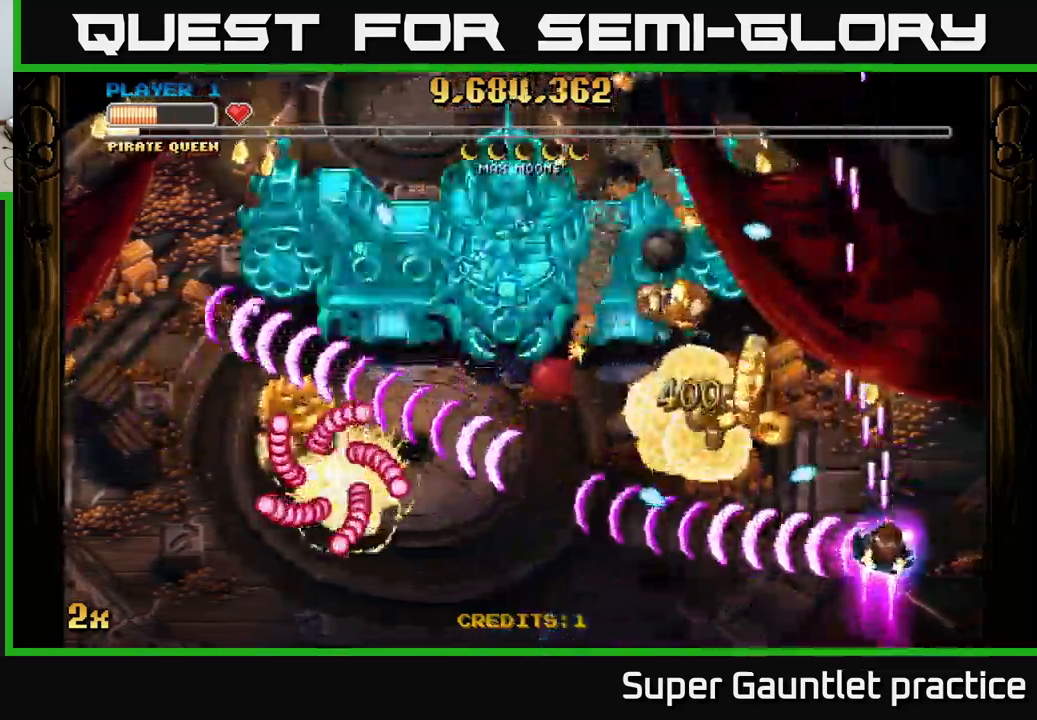
{"buttons": ["A"], "left_stick": "down-right", "events": [[34, "left_stick", "down-right"], [184, "left_stick", "up-right"], [234, "left_stick", "up"], [417, "left_stick", "down-left"], [484, "left_stick", "down-right"]]}
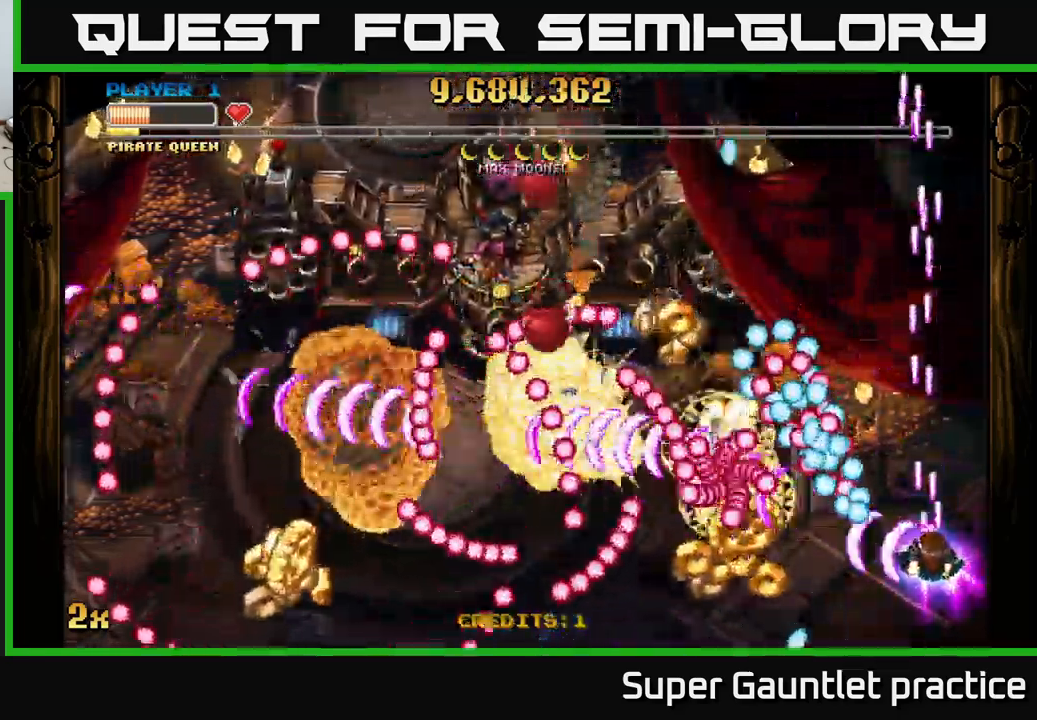
{"buttons": ["A"], "left_stick": "up-right", "events": [[17, "left_stick", "right"], [167, "left_stick", "up-right"], [317, "left_stick", "up"], [450, "left_stick", "up-right"]]}
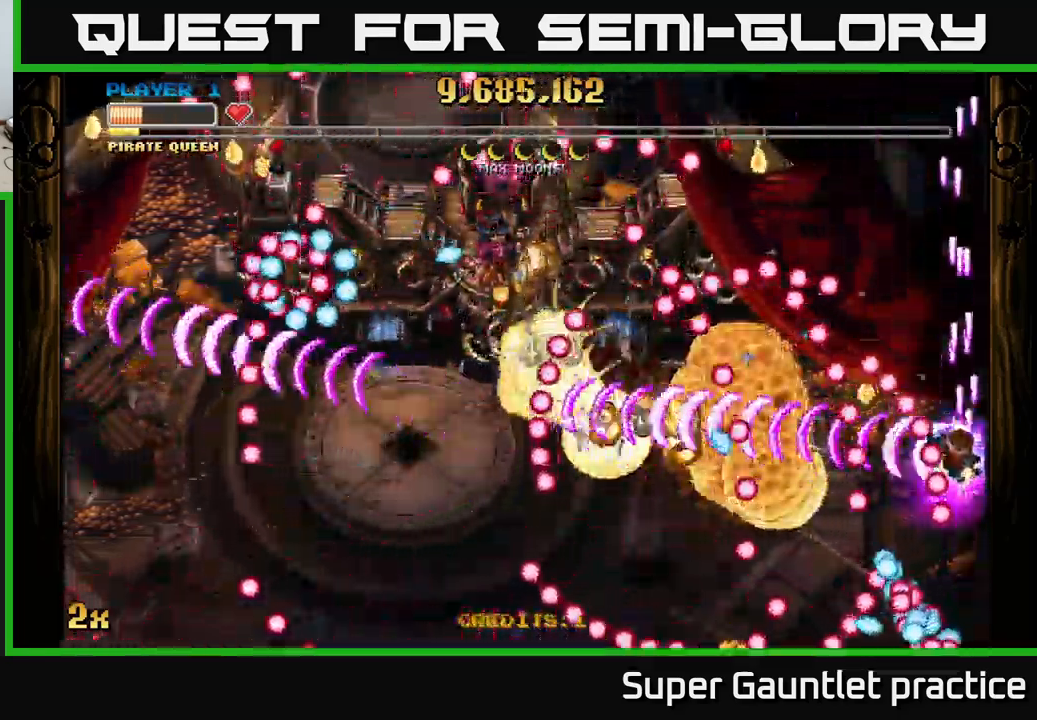
{"buttons": ["A"], "left_stick": "down-left", "events": [[67, "left_stick", "down"], [317, "left_stick", "center"], [367, "left_stick", "down"], [434, "left_stick", "down-left"]]}
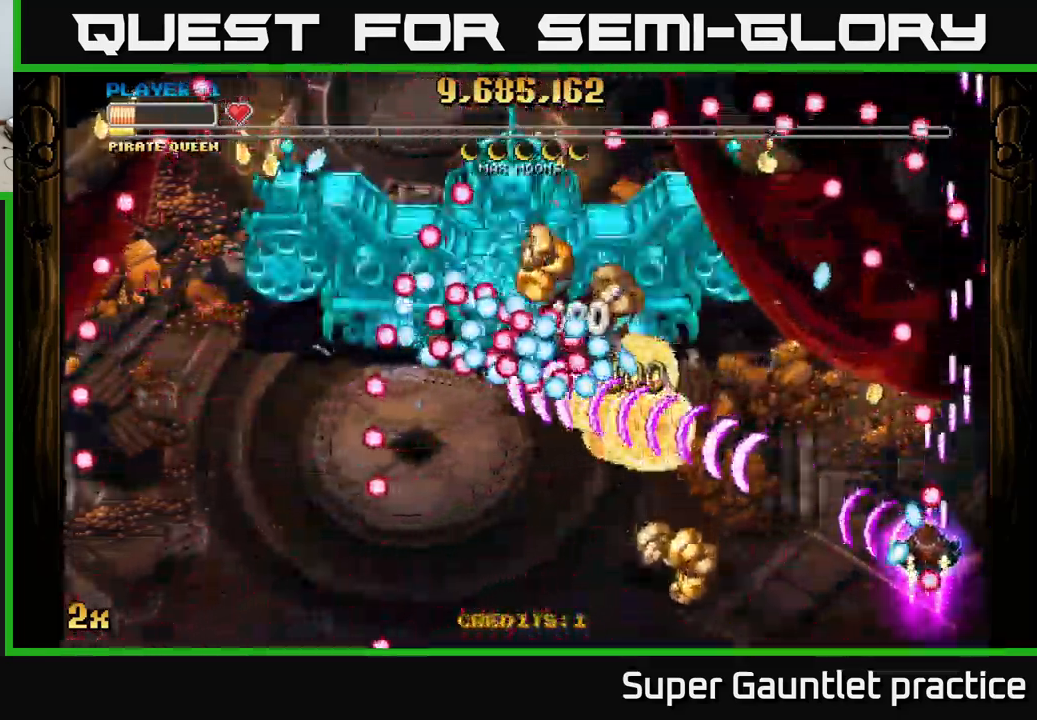
{"buttons": ["A"], "left_stick": "down-left", "events": [[184, "left_stick", "up-right"], [351, "left_stick", "down-right"], [417, "left_stick", "down-left"]]}
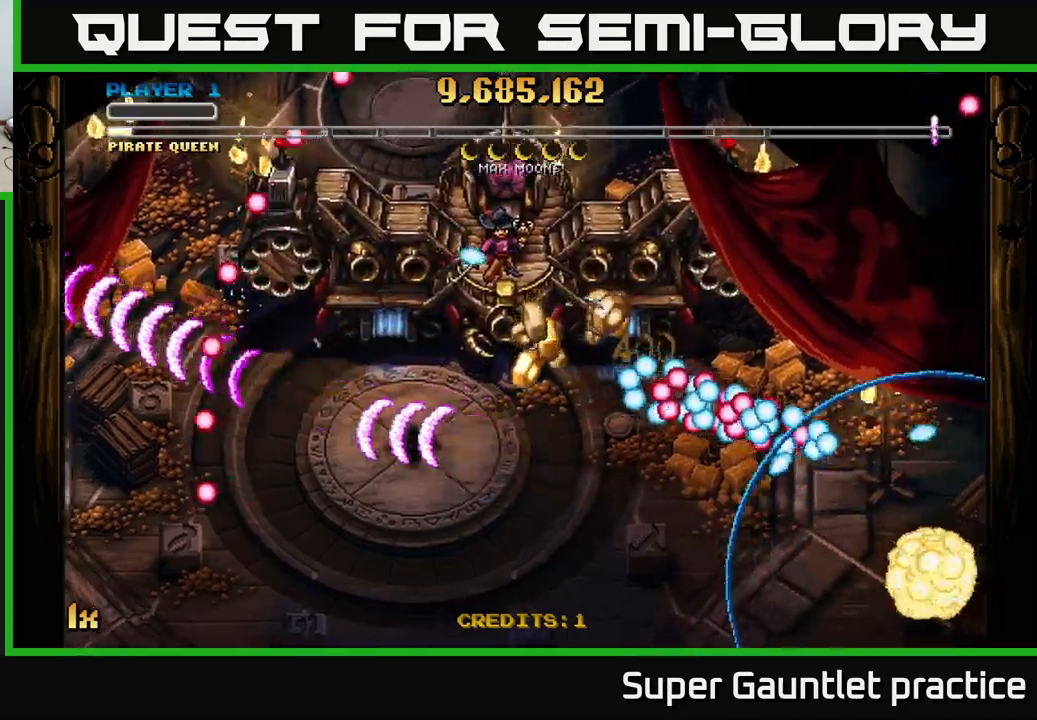
{"buttons": ["A"], "left_stick": "down-left", "events": [[133, "A", "up"], [133, "left_stick", "center"], [267, "left_stick", "left"], [283, "A", "down"], [383, "left_stick", "down-left"]]}
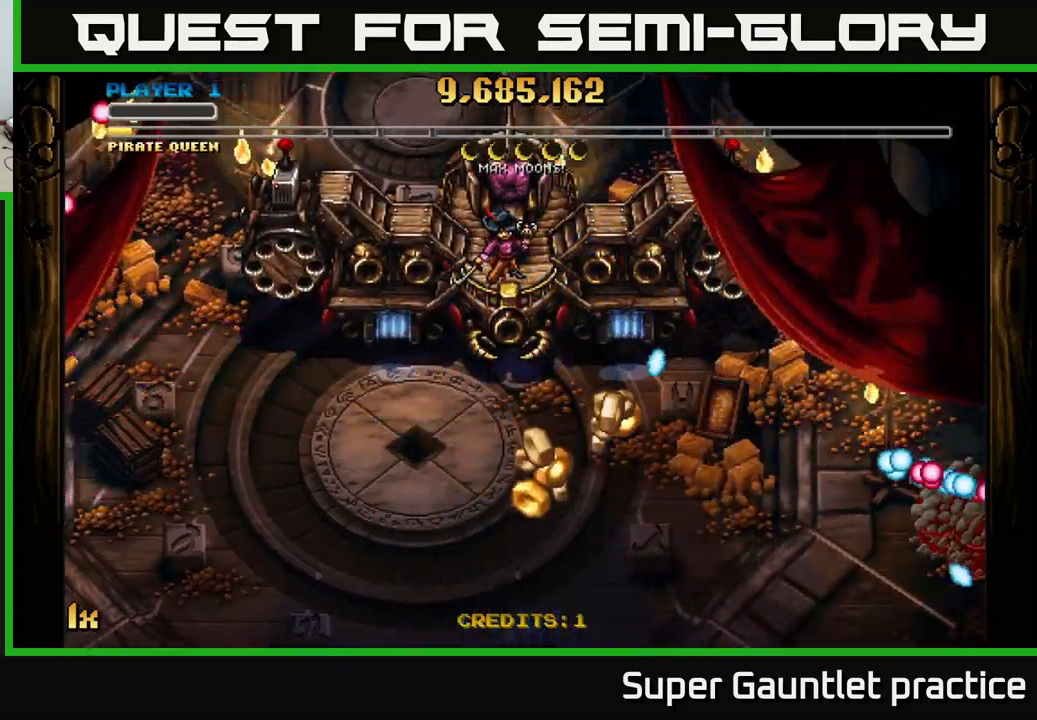
{"buttons": ["A"], "left_stick": "right", "events": [[133, "left_stick", "left"], [333, "left_stick", "down-right"], [433, "left_stick", "right"]]}
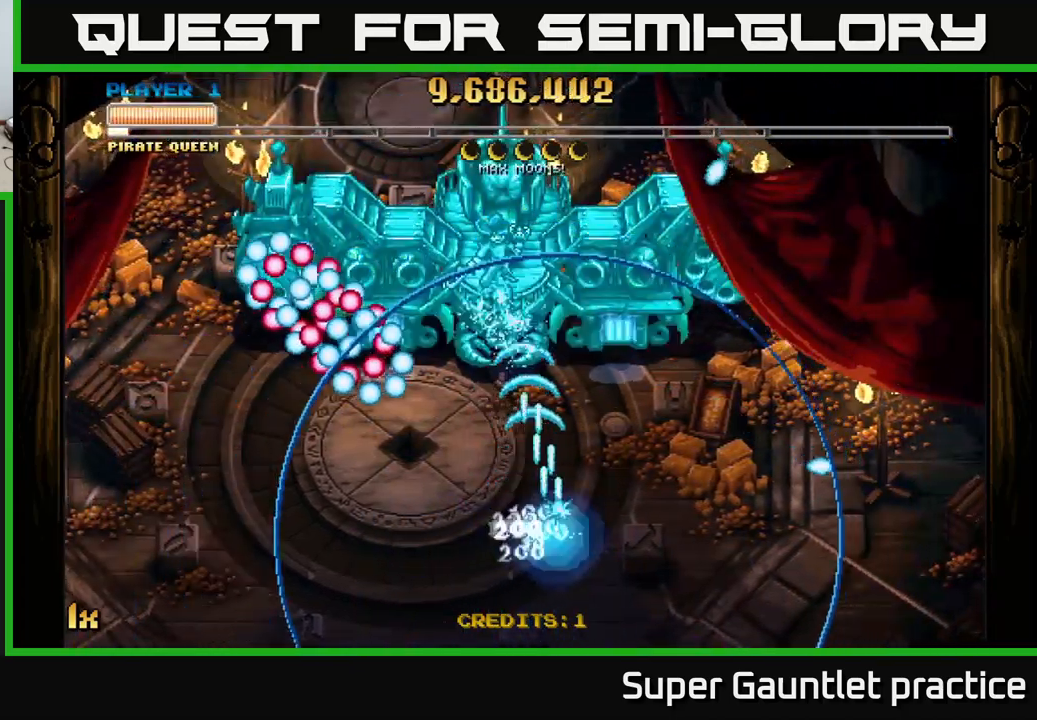
{"buttons": ["A"], "left_stick": "up-left", "events": [[33, "left_stick", "up-right"], [200, "left_stick", "up-left"]]}
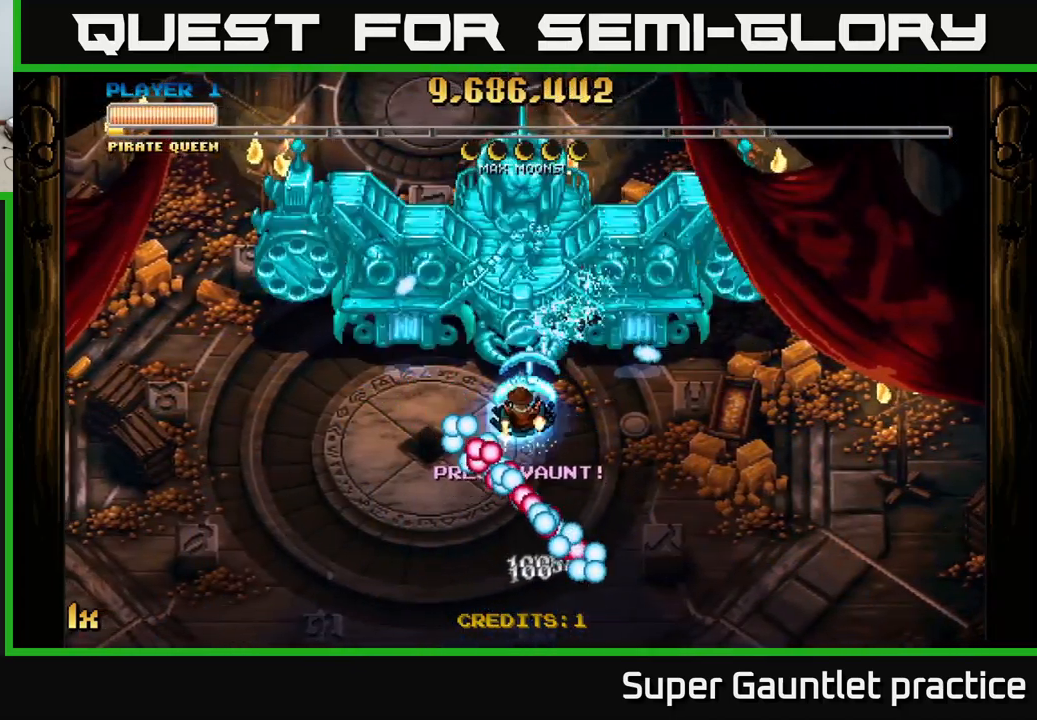
{"buttons": ["A", "L1"], "left_stick": "up-right", "events": [[200, "left_stick", "down"], [367, "L1", "down"], [433, "left_stick", "up-right"]]}
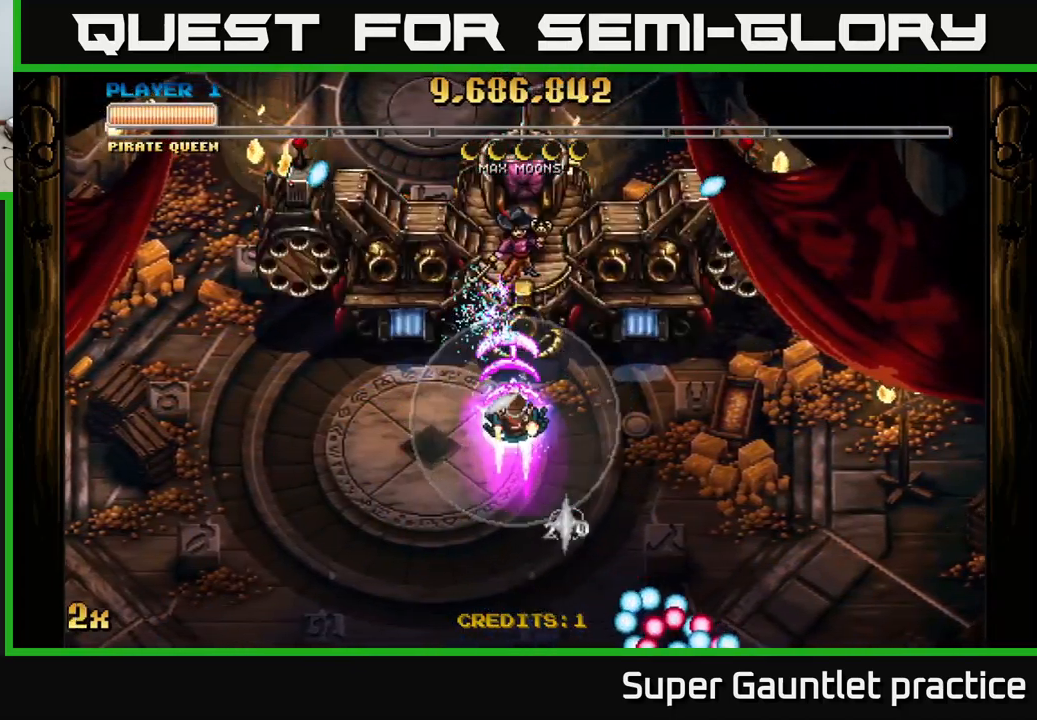
{"buttons": ["A"], "left_stick": "down", "events": [[33, "L1", "up"], [50, "left_stick", "up"], [283, "left_stick", "down"]]}
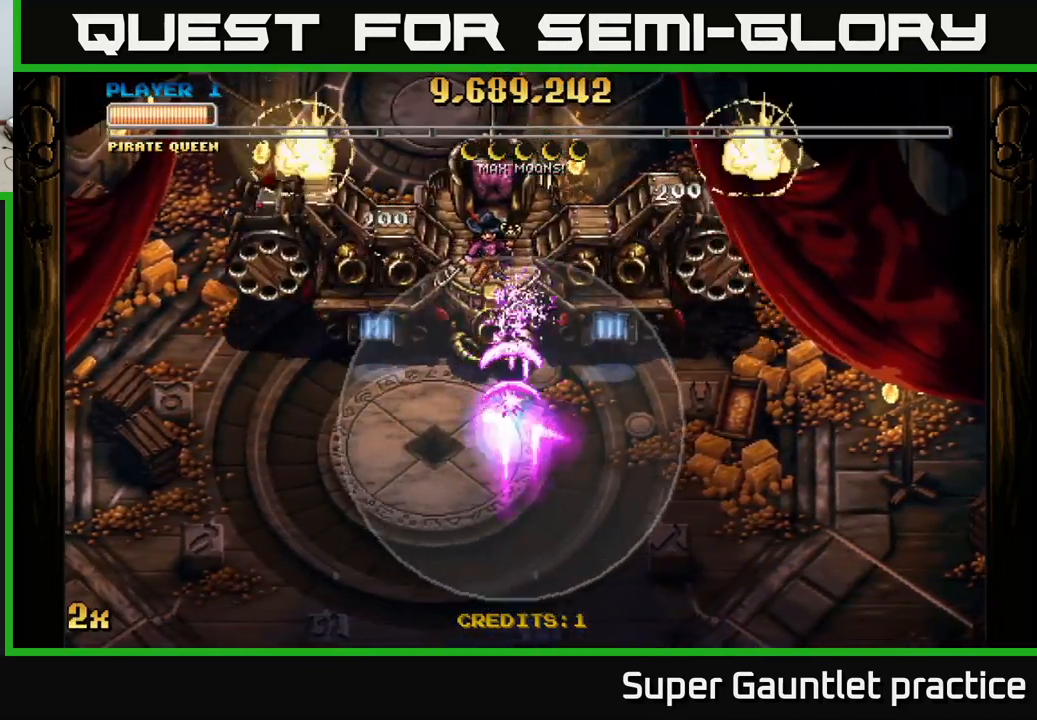
{"buttons": ["A"], "left_stick": "up-left", "events": [[217, "left_stick", "up-left"], [333, "left_stick", "left"], [467, "left_stick", "up-left"]]}
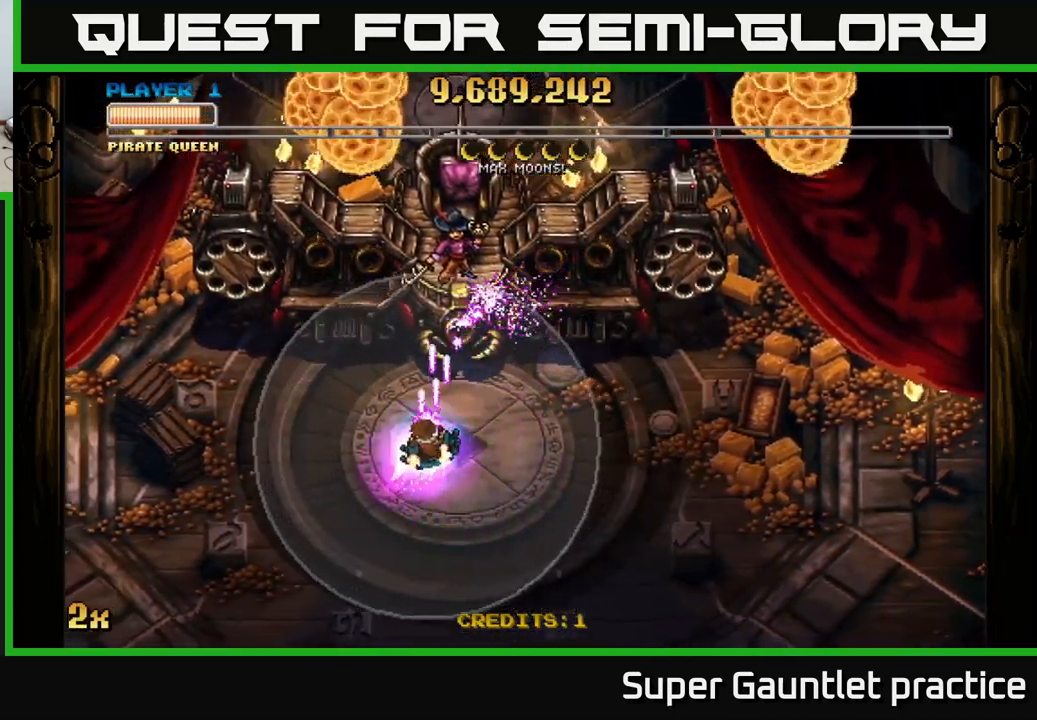
{"buttons": ["A"], "left_stick": "down", "events": [[117, "left_stick", "up-right"], [233, "left_stick", "down"]]}
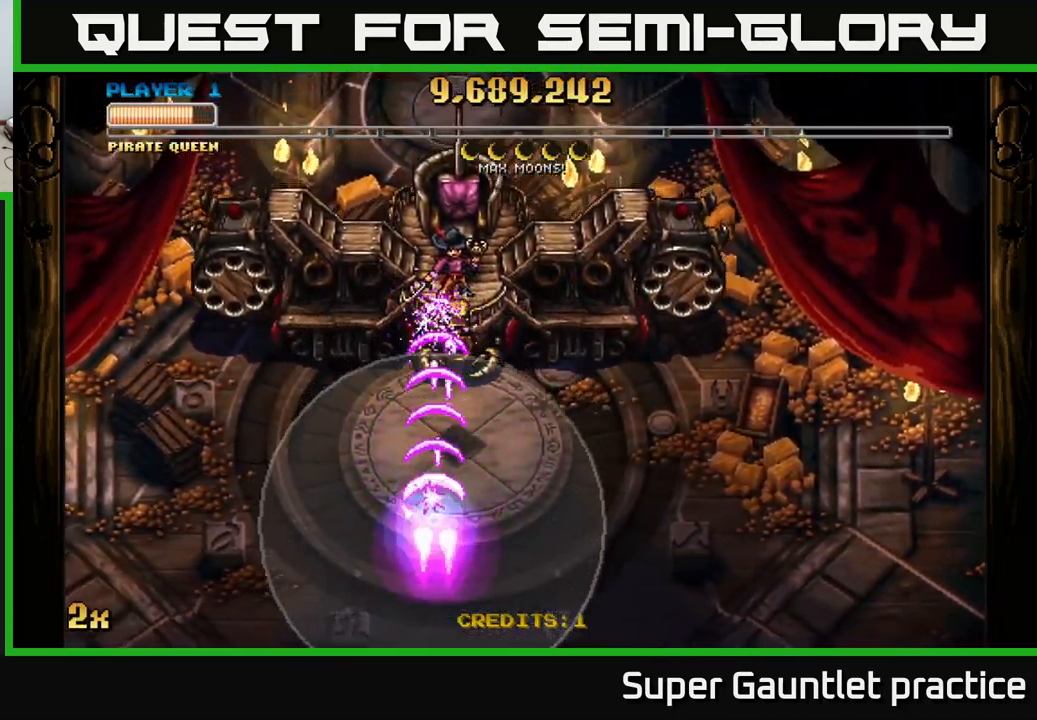
{"buttons": ["A"], "left_stick": "up", "events": [[117, "left_stick", "up"], [200, "X", "down"], [333, "X", "up"]]}
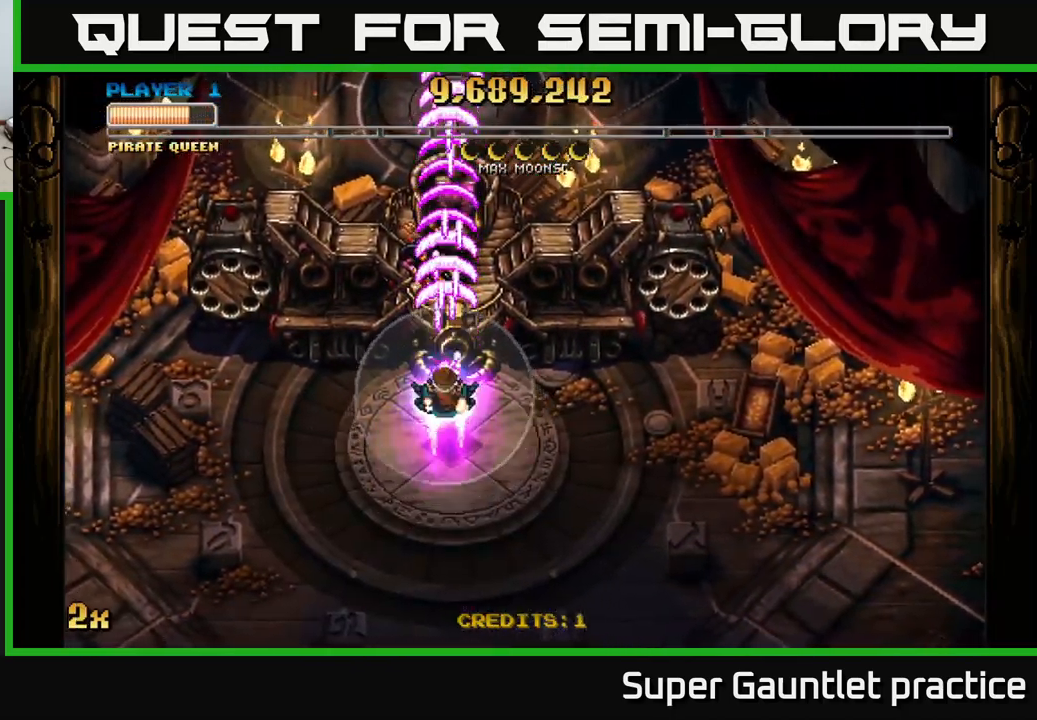
{"buttons": ["A"], "left_stick": "down", "events": [[67, "left_stick", "down"]]}
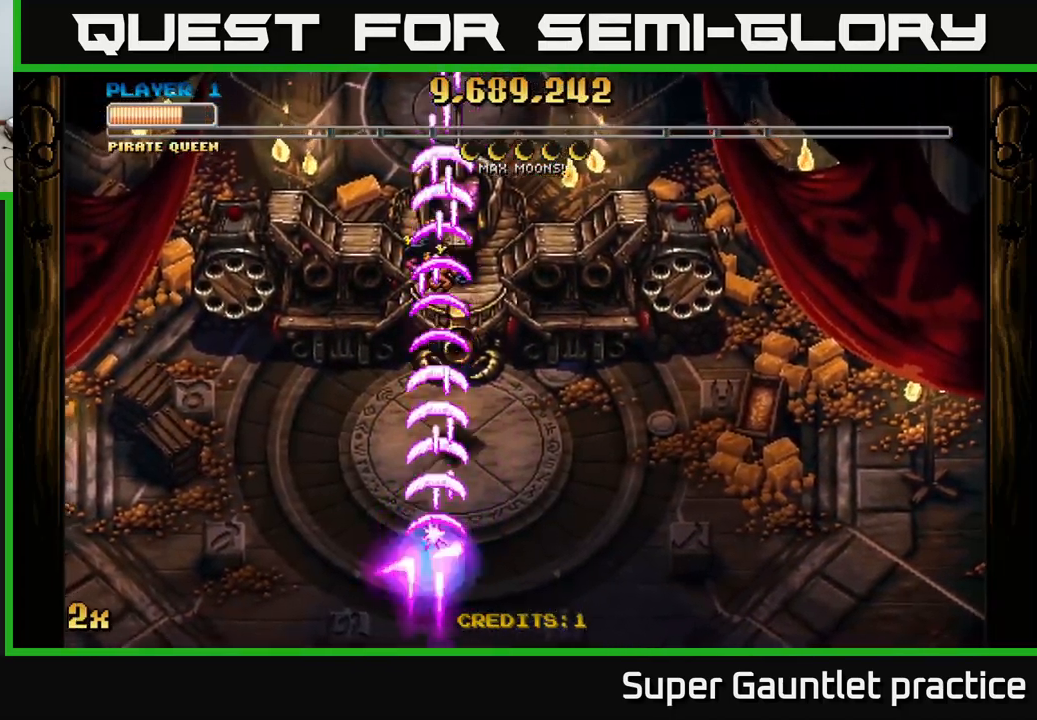
{"buttons": ["A"], "left_stick": "center", "events": [[83, "left_stick", "up"], [150, "X", "down"], [317, "X", "up"], [466, "left_stick", "center"]]}
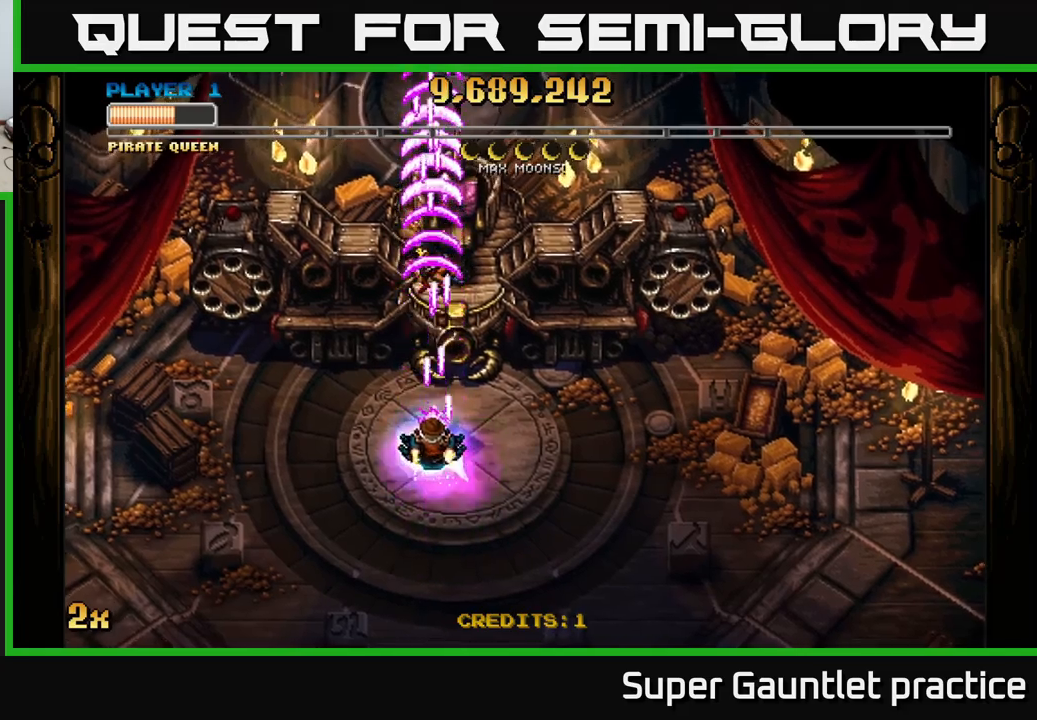
{"buttons": ["A"], "left_stick": "center", "events": [[33, "left_stick", "down"], [317, "left_stick", "center"]]}
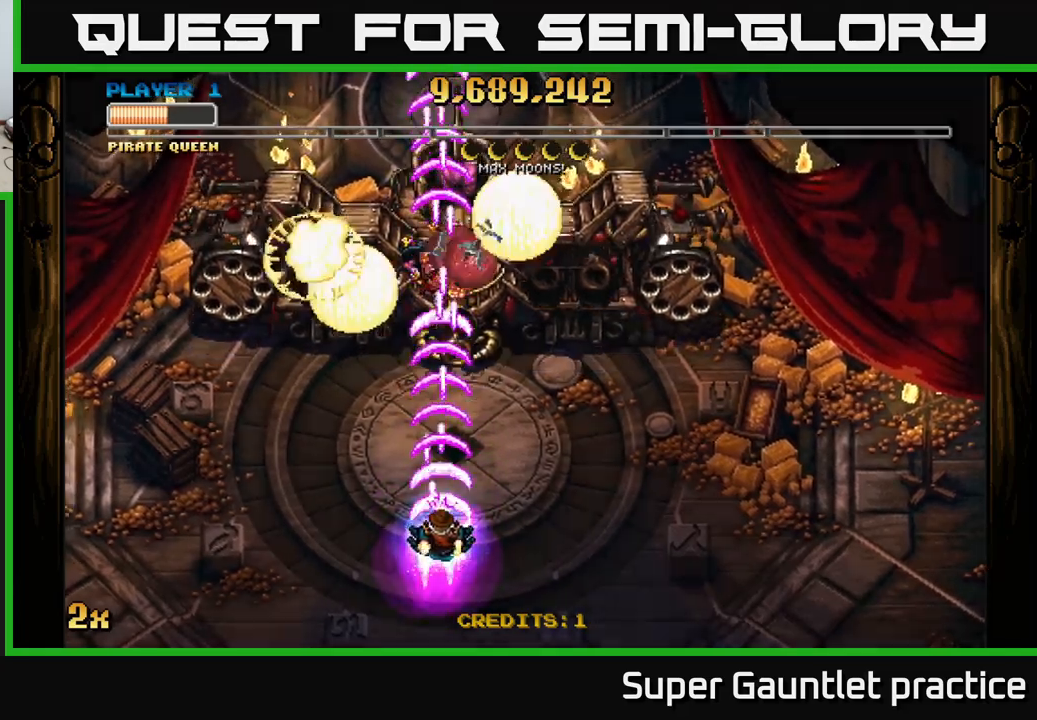
{"buttons": ["A"], "left_stick": "center", "events": [[117, "left_stick", "right"], [267, "left_stick", "down"], [350, "left_stick", "center"]]}
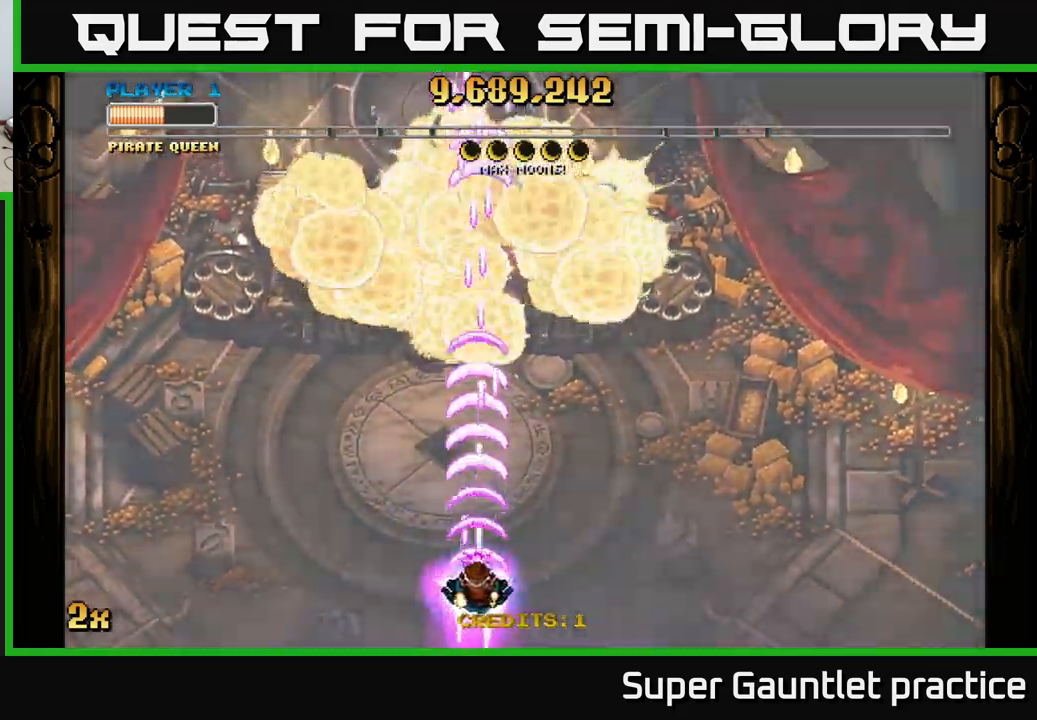
{"buttons": [], "left_stick": "center", "events": [[17, "A", "up"]]}